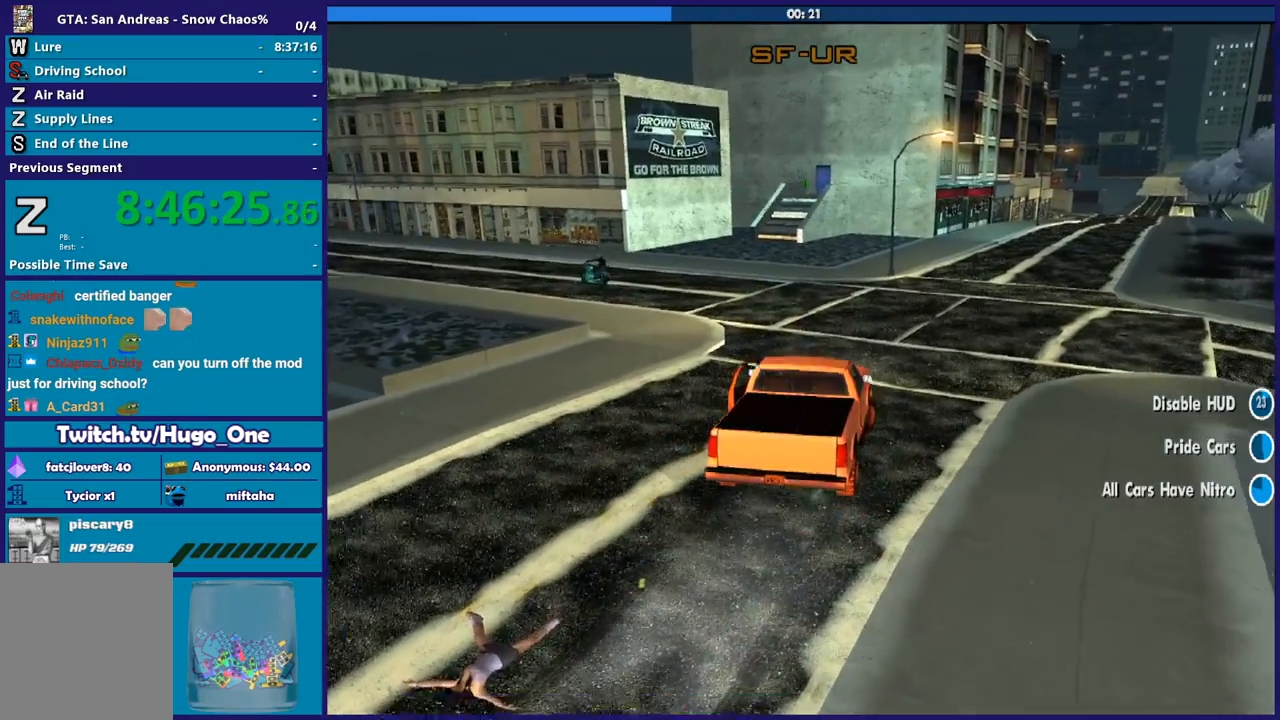
Gameplay with a controller (Xbox layout); each line is a JSON object with the inputs held at the frame after it. "button_events" lists button changes between this image and that frame as [ms after this image, input, new state], when the widget could be followed in between (sticks are given only as held states).
{"buttons": ["R2"], "left_stick": "right", "right_stick": "center", "button_events": []}
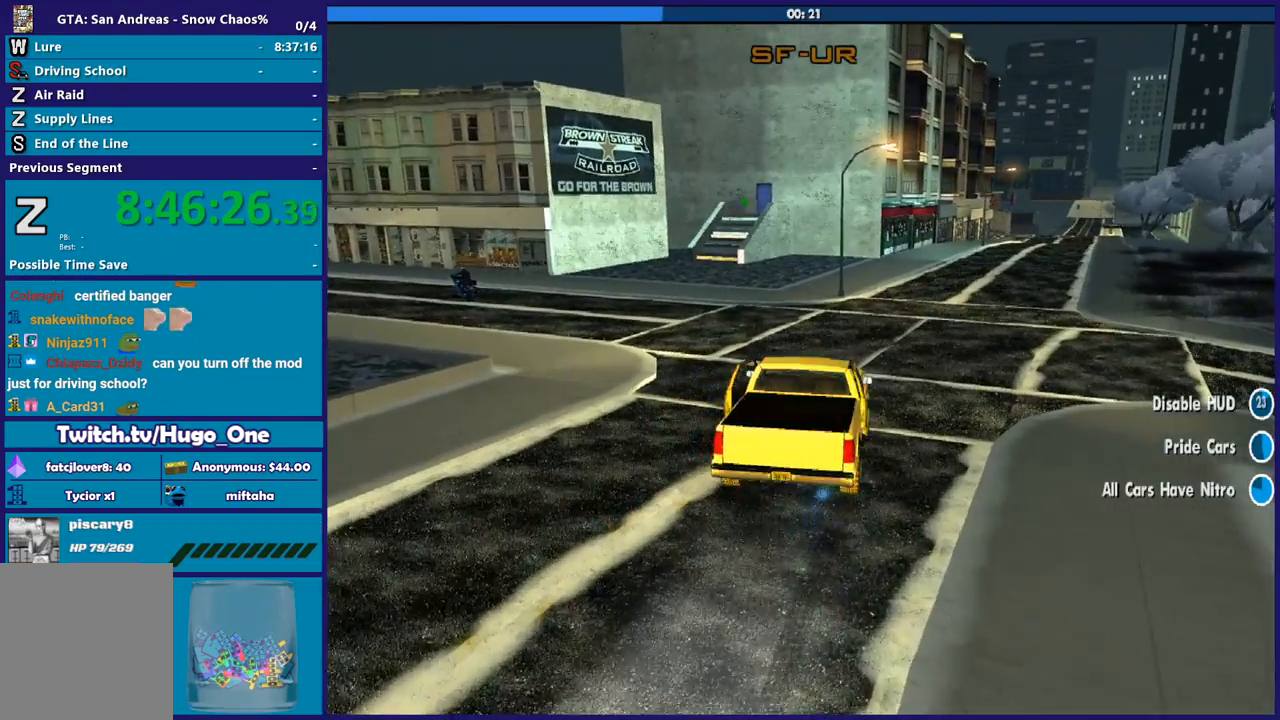
{"buttons": ["R2"], "left_stick": "center", "right_stick": "center", "button_events": []}
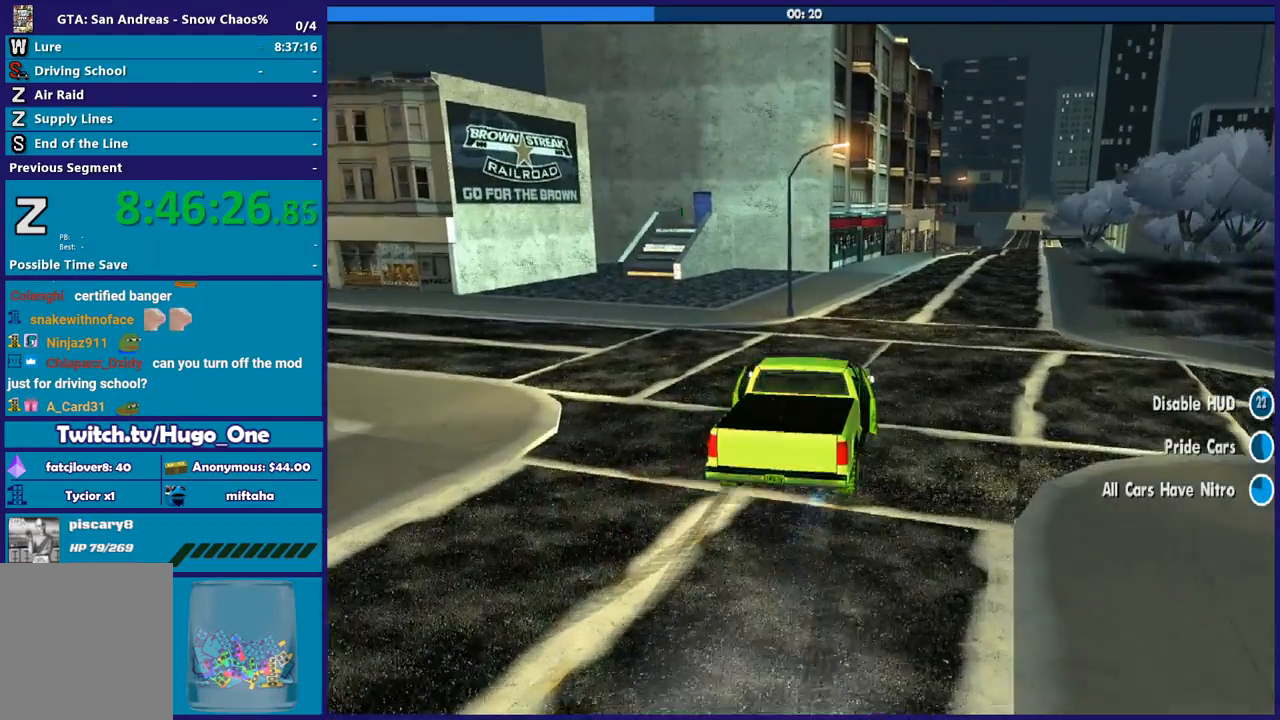
{"buttons": ["R2"], "left_stick": "up-left", "right_stick": "center", "button_events": []}
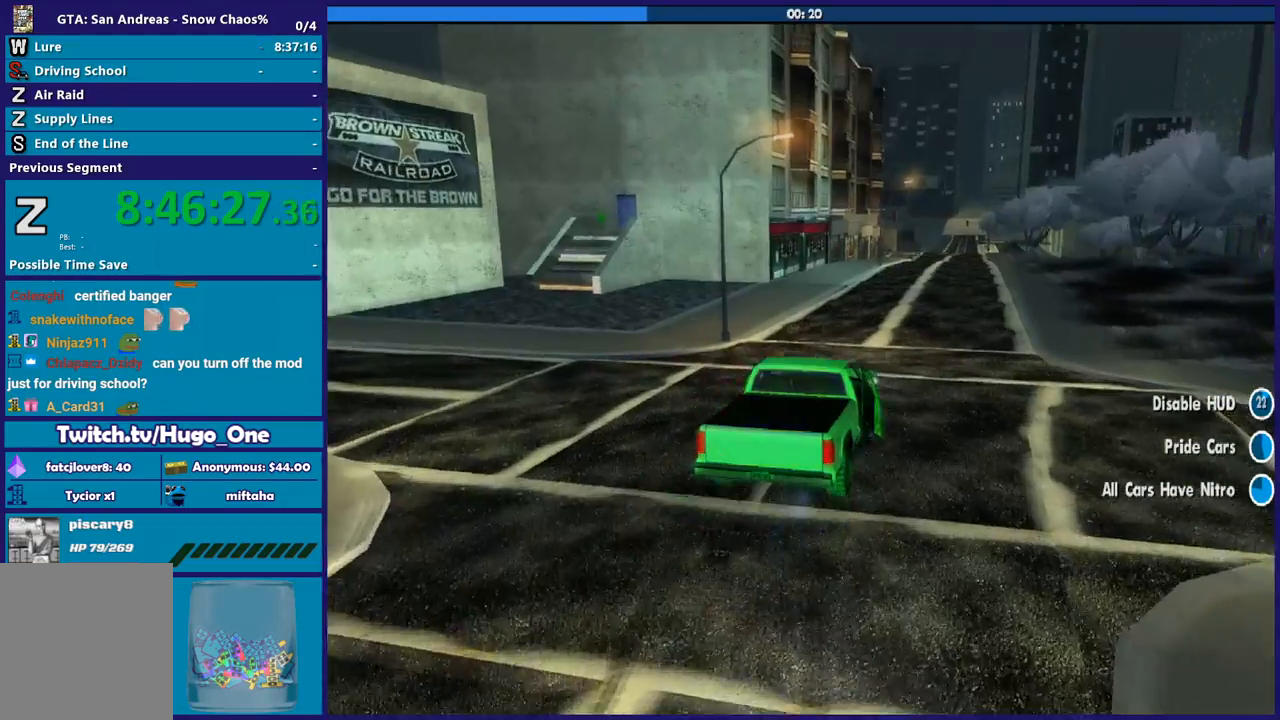
{"buttons": ["R2"], "left_stick": "left", "right_stick": "center", "button_events": []}
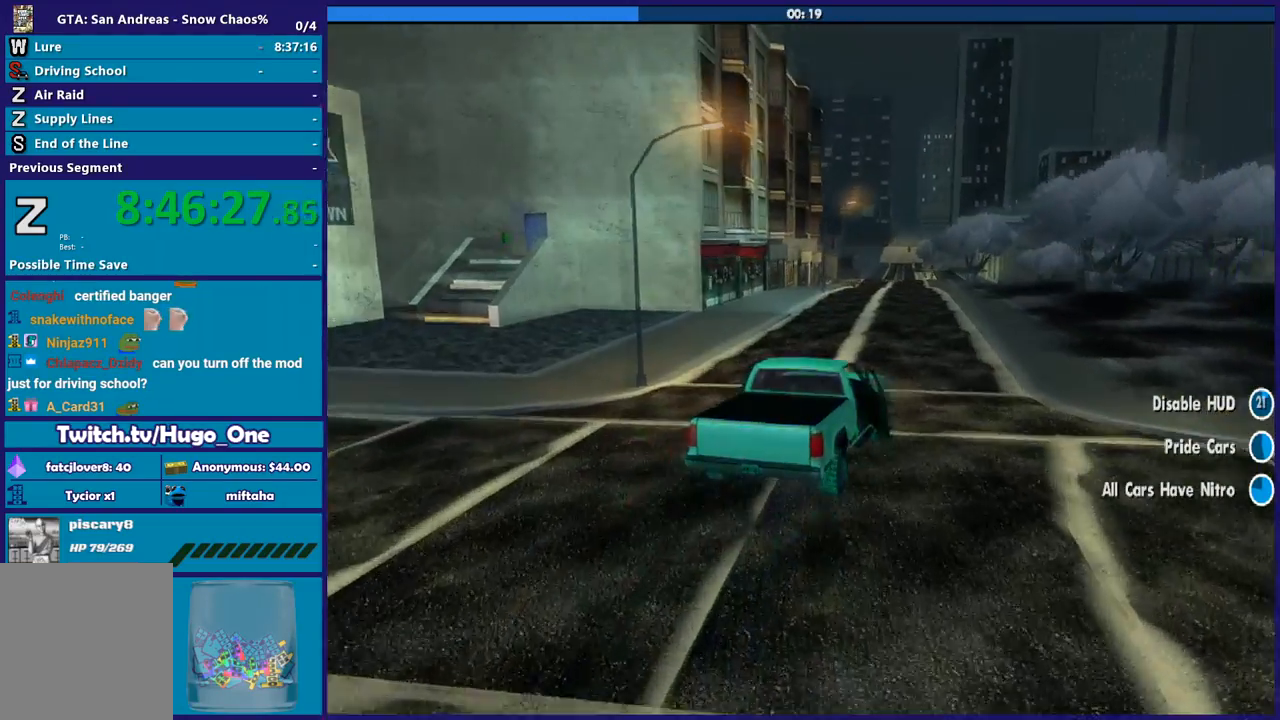
{"buttons": ["R2"], "left_stick": "left", "right_stick": "down", "button_events": []}
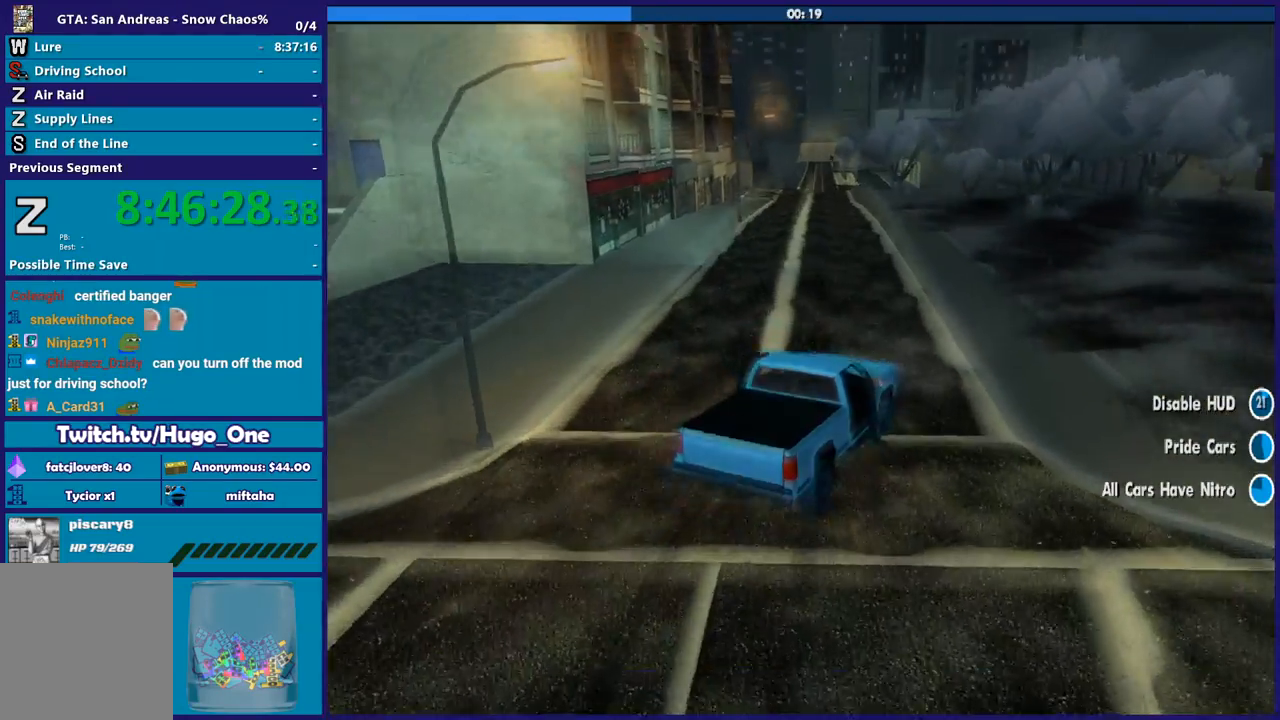
{"buttons": ["R2"], "left_stick": "left", "right_stick": "center", "button_events": []}
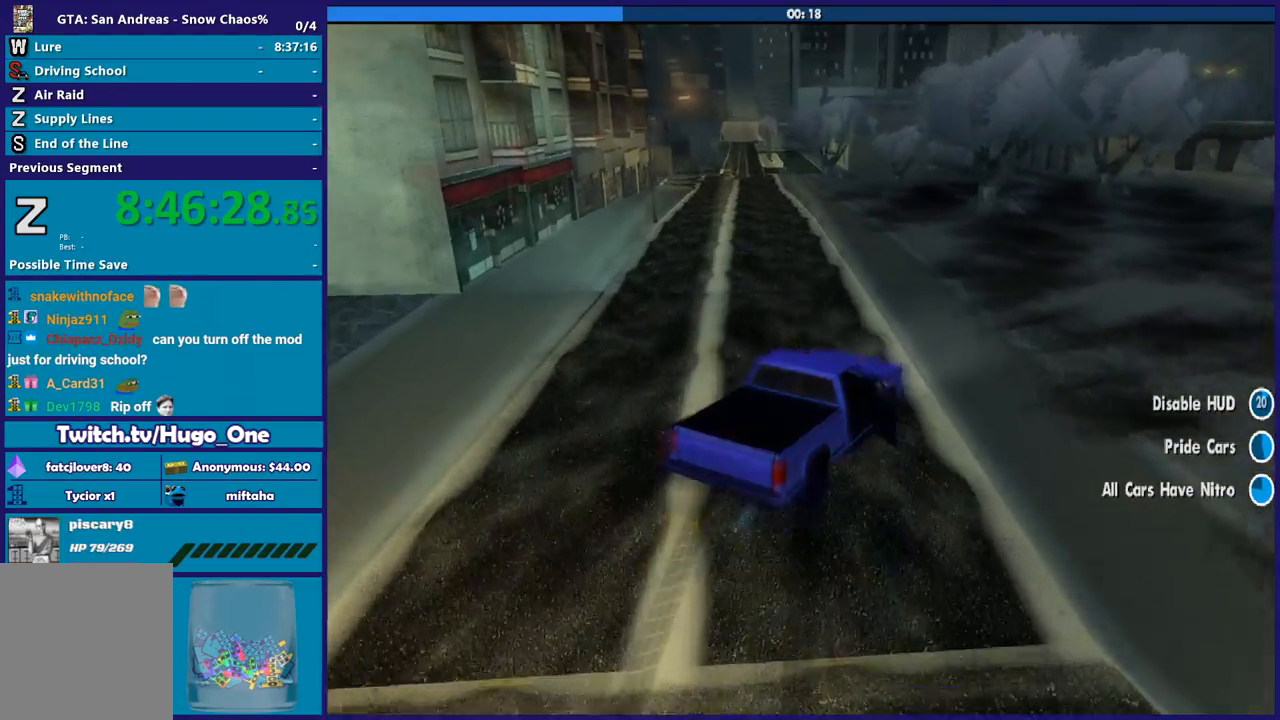
{"buttons": ["R2"], "left_stick": "left", "right_stick": "down-left", "button_events": []}
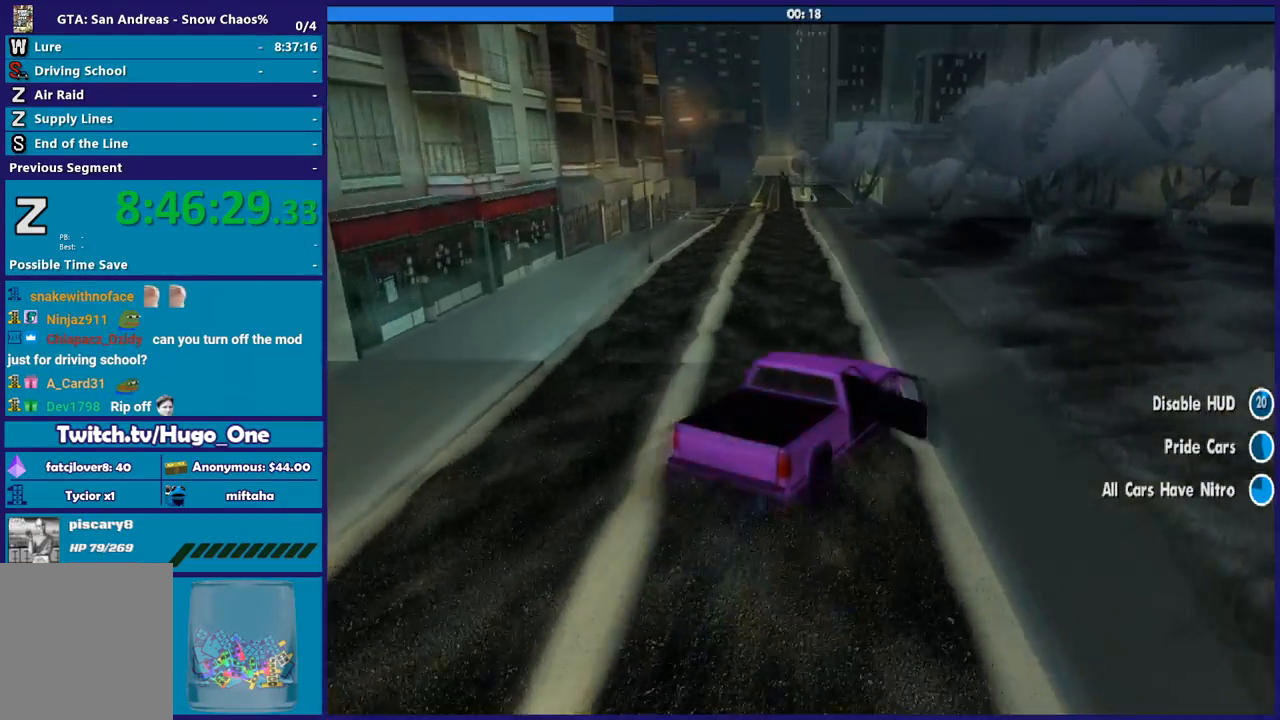
{"buttons": [], "left_stick": "right", "right_stick": "down", "button_events": [[501, "R2", "up"]]}
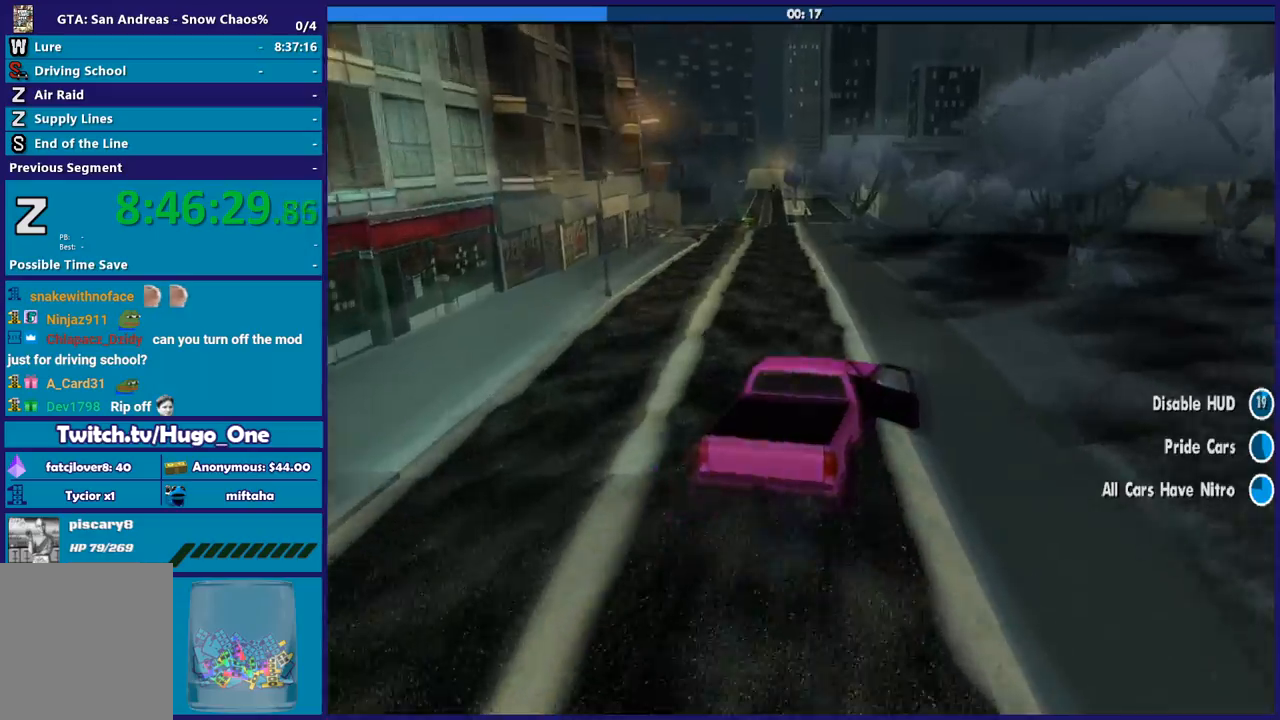
{"buttons": ["R2"], "left_stick": "right", "right_stick": "down-left", "button_events": [[100, "R2", "down"]]}
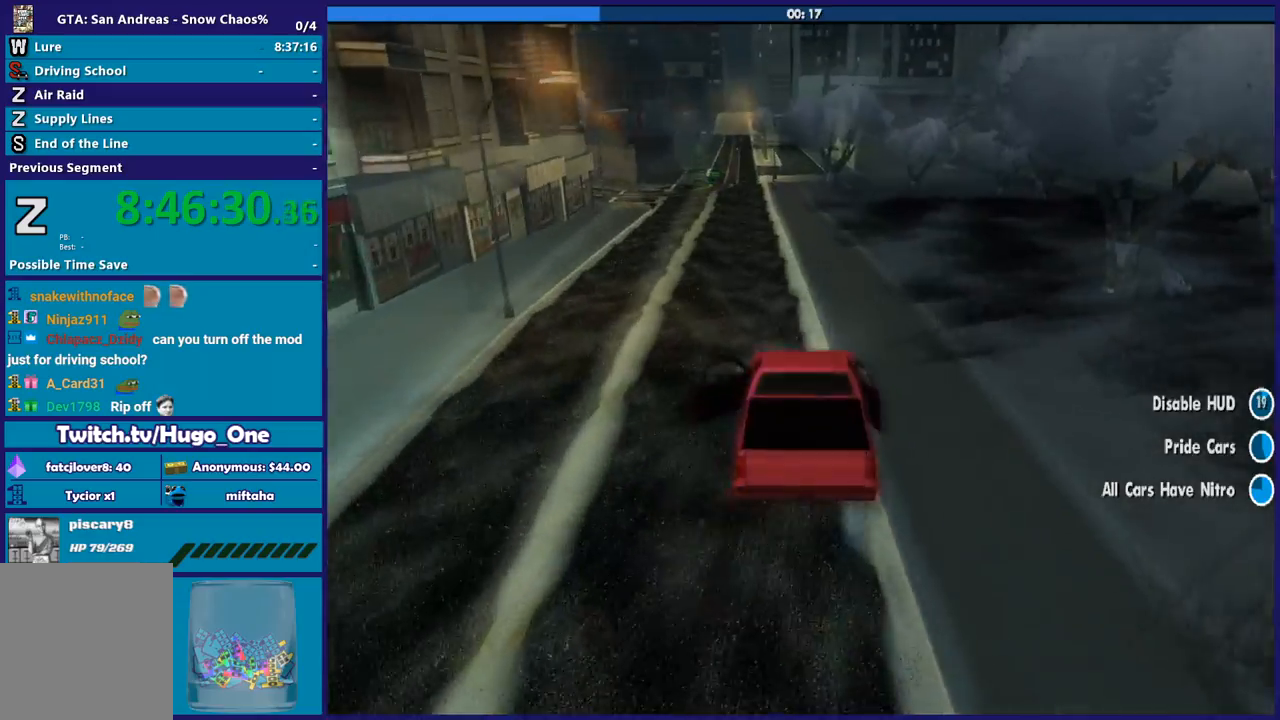
{"buttons": ["R2"], "left_stick": "center", "right_stick": "center", "button_events": []}
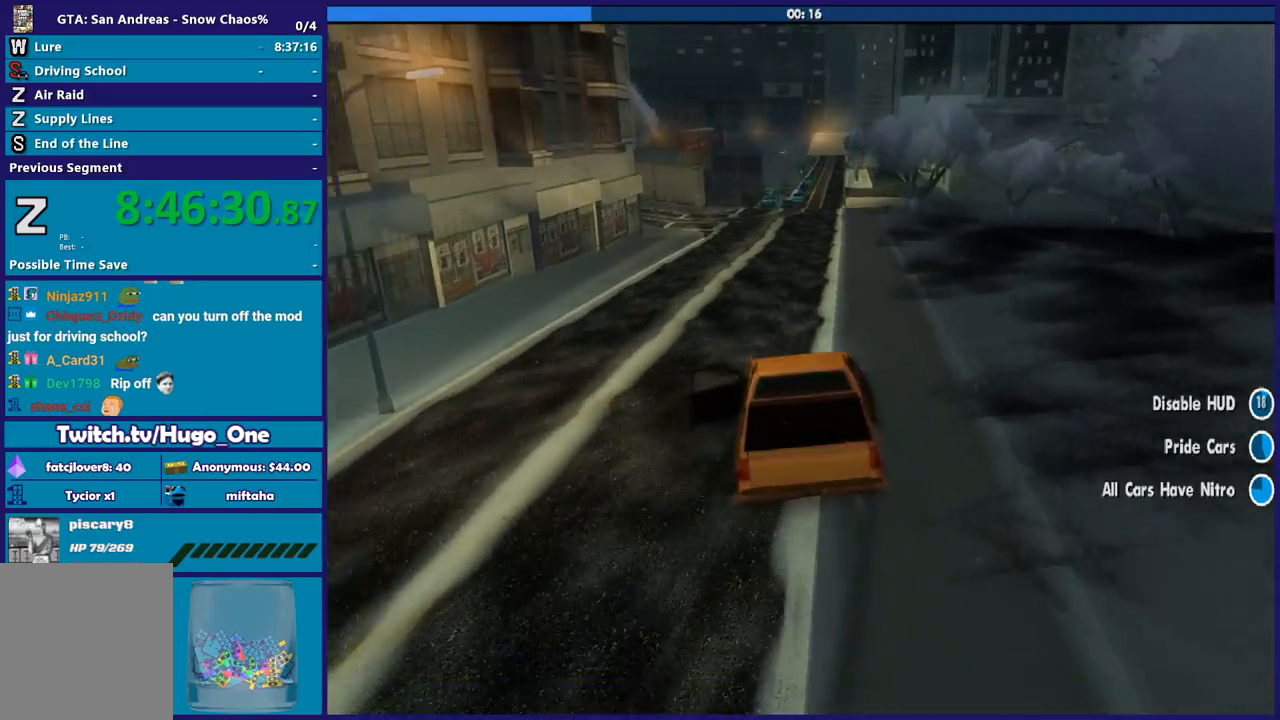
{"buttons": ["R2"], "left_stick": "right", "right_stick": "down-left", "button_events": []}
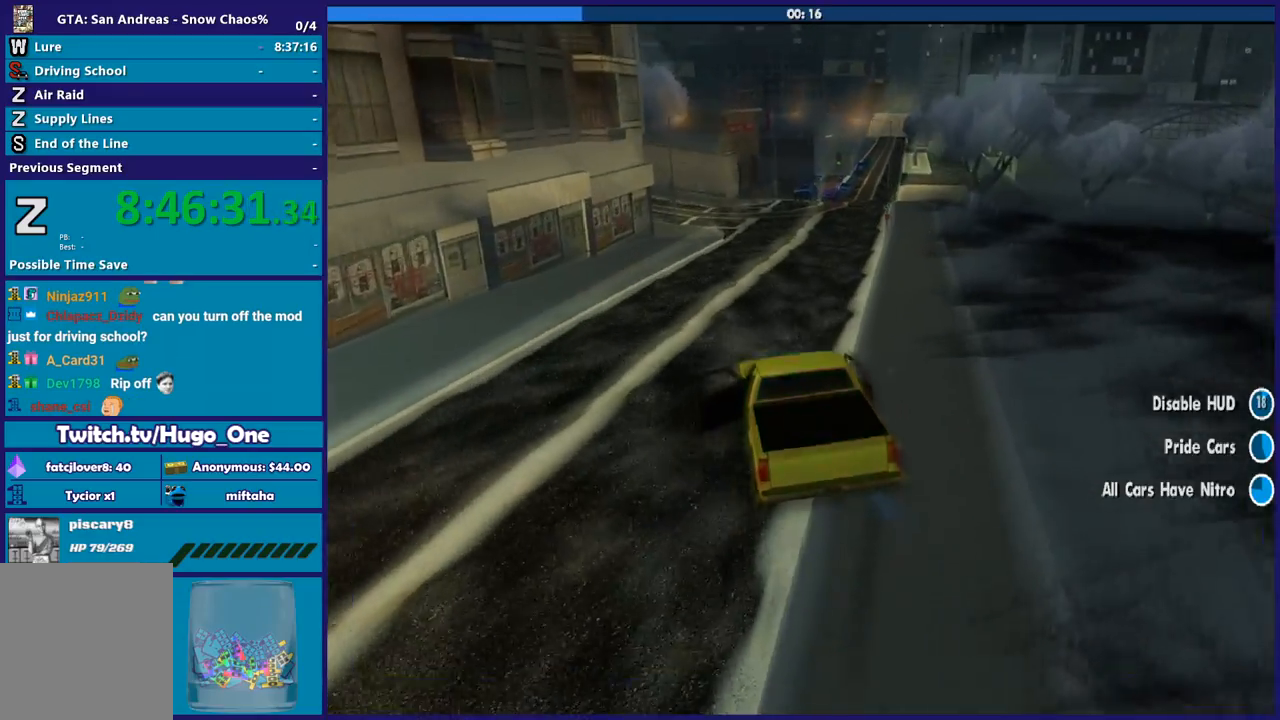
{"buttons": ["R2"], "left_stick": "left", "right_stick": "left", "button_events": []}
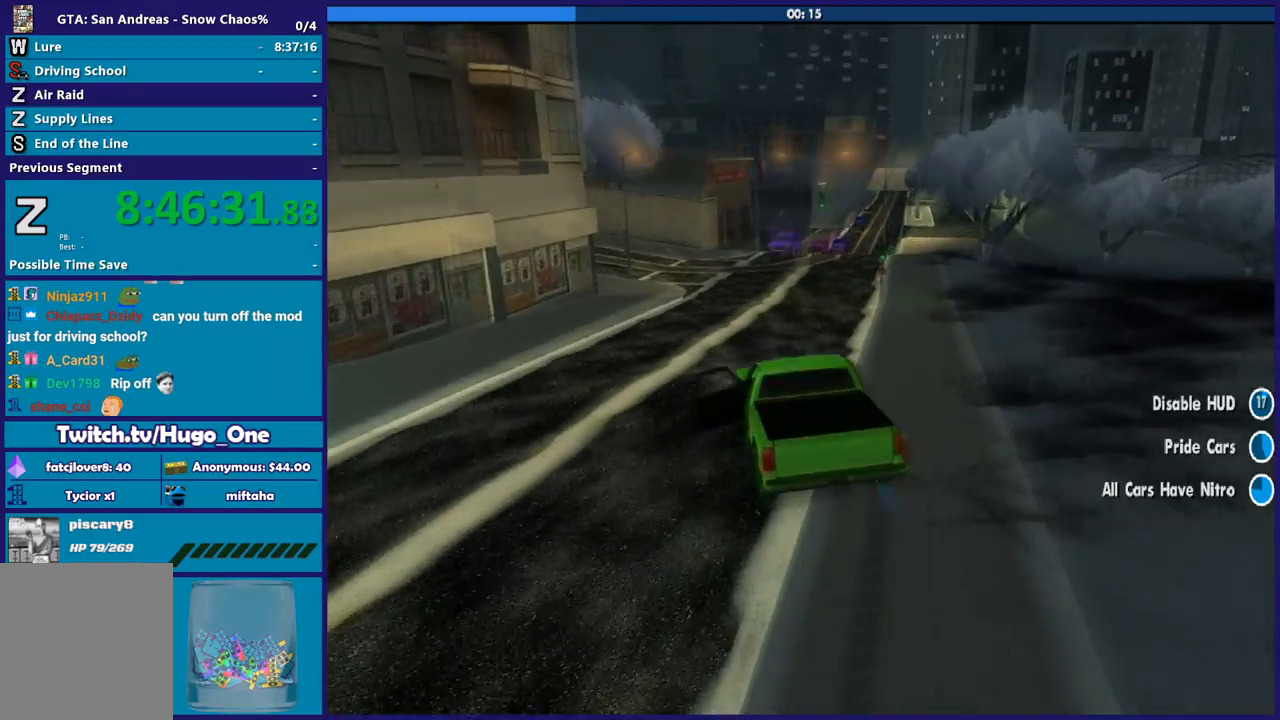
{"buttons": ["R2"], "left_stick": "left", "right_stick": "center", "button_events": []}
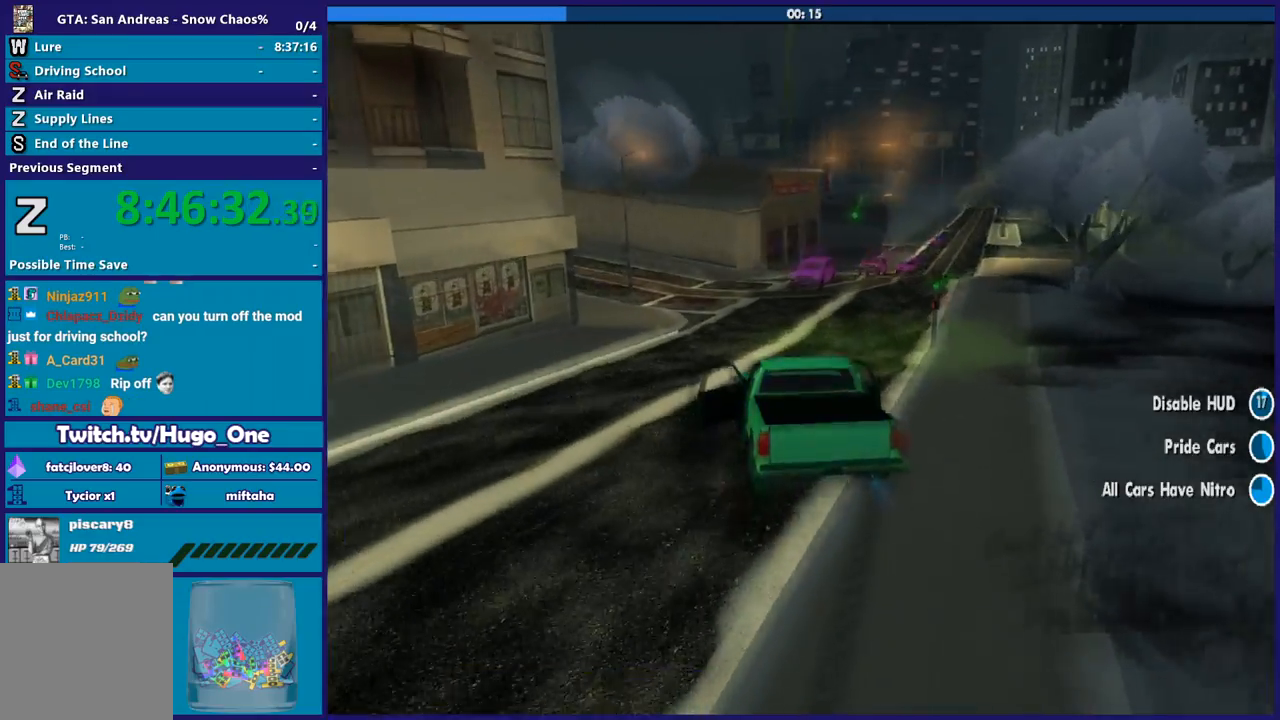
{"buttons": ["L3"], "left_stick": "left", "right_stick": "down-left", "button_events": [[100, "L3", "down"], [234, "R2", "up"]]}
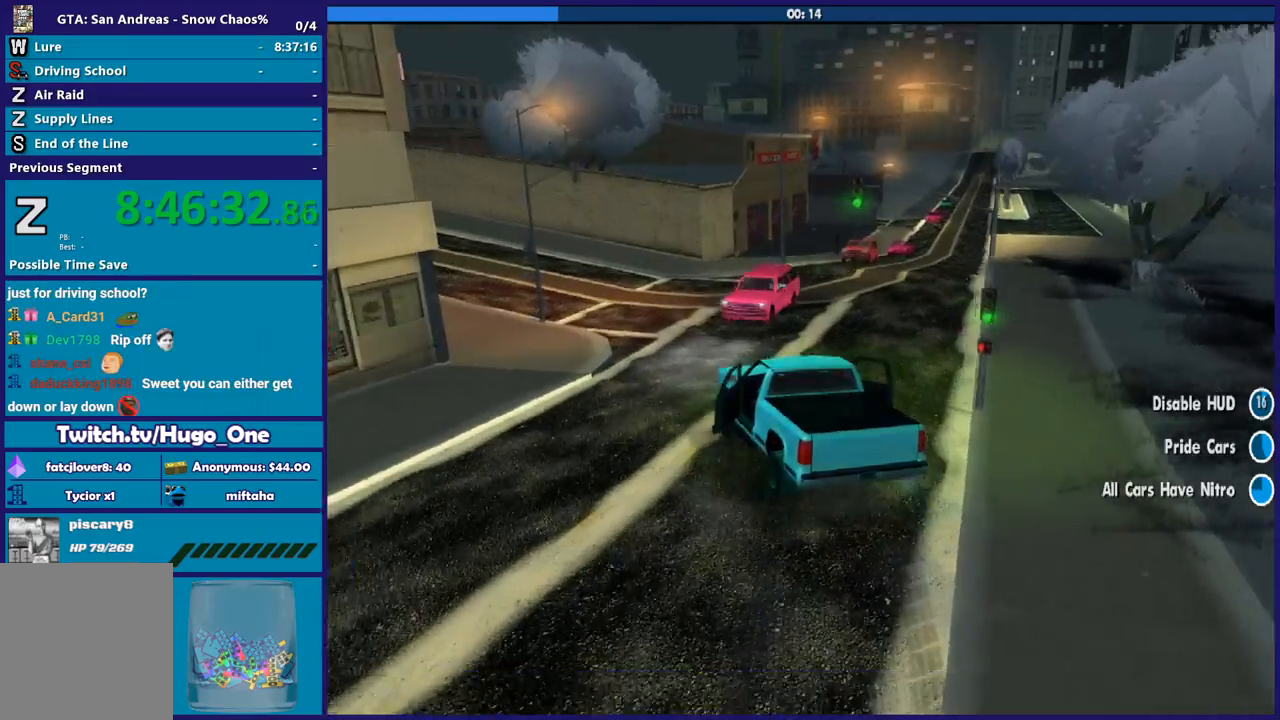
{"buttons": [], "left_stick": "left", "right_stick": "down-left", "button_events": [[467, "L3", "up"]]}
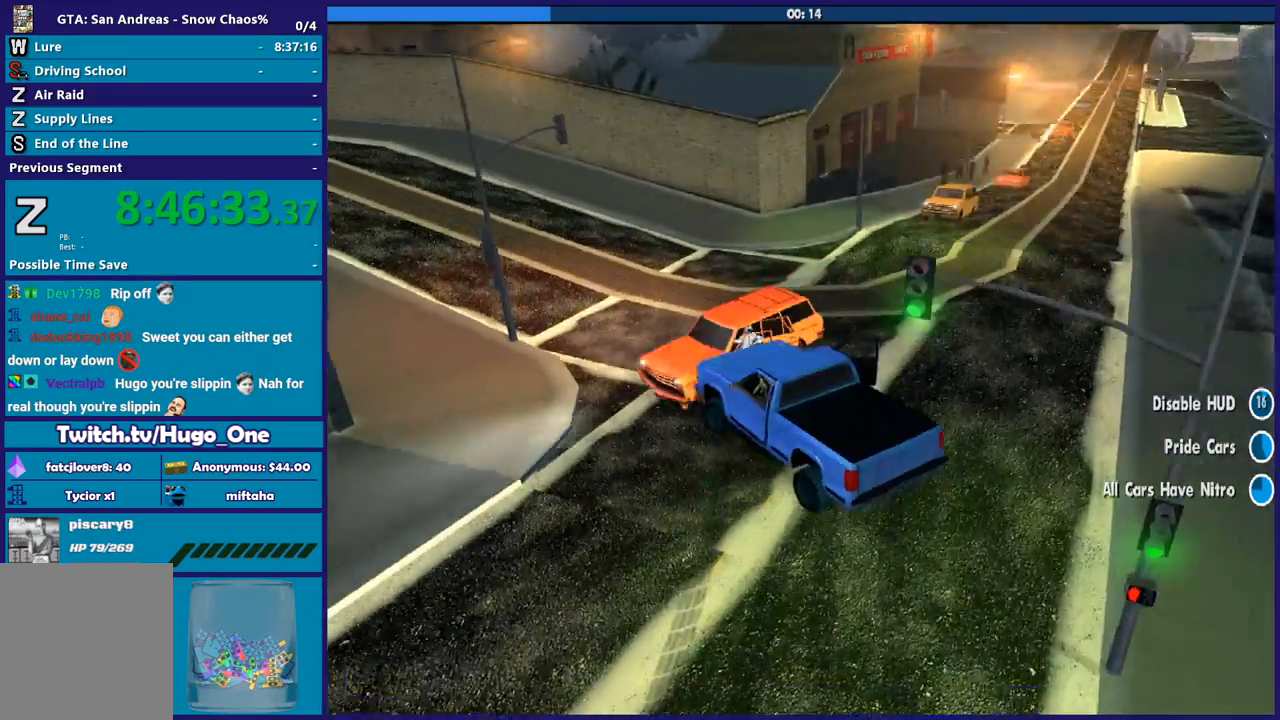
{"buttons": ["R2"], "left_stick": "right", "right_stick": "left", "button_events": [[234, "R2", "down"]]}